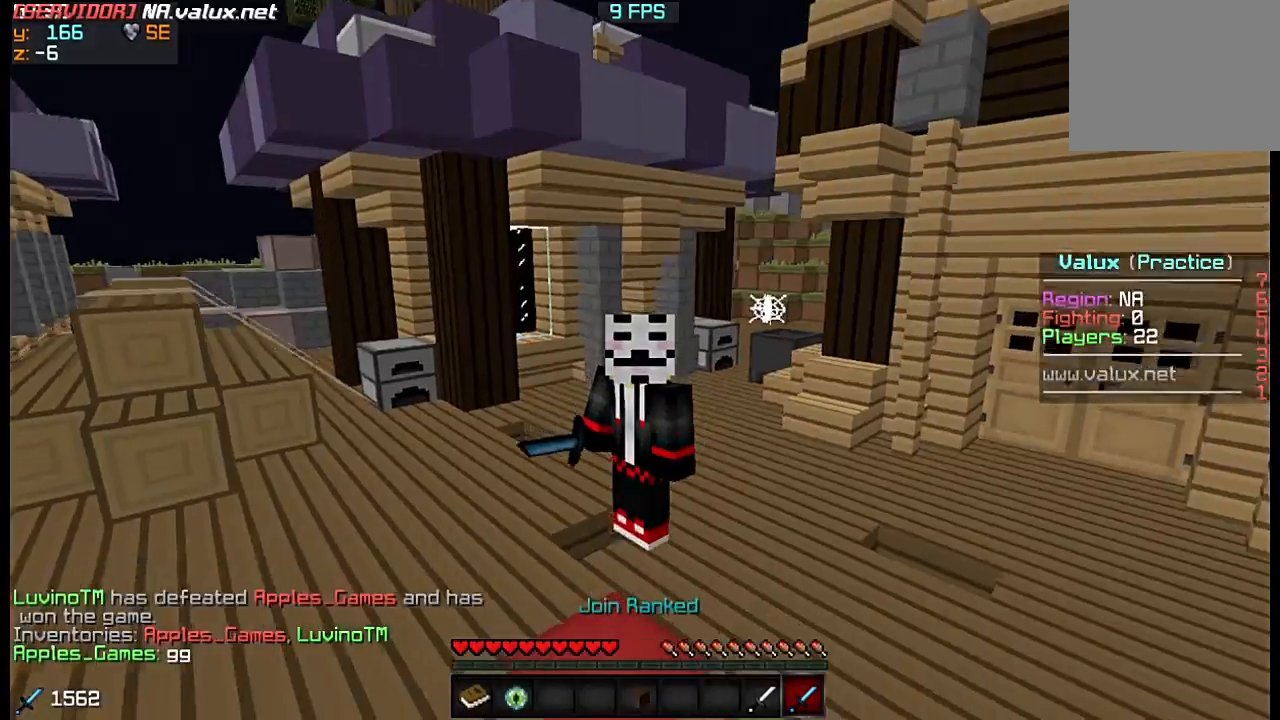
Gameplay with keyboard; each line is a JSON object with the keys held at the frame after it. "events" lists presses ("down") and releases ("up") of "a", "d", "s" and "w" between this image and that frame as [ms after this image, input, new state], when the widget could be followed in between. No other keys are recorded. Mouse input is not recorded.
{"keys": ["w"], "events": [[200, "w", "down"]]}
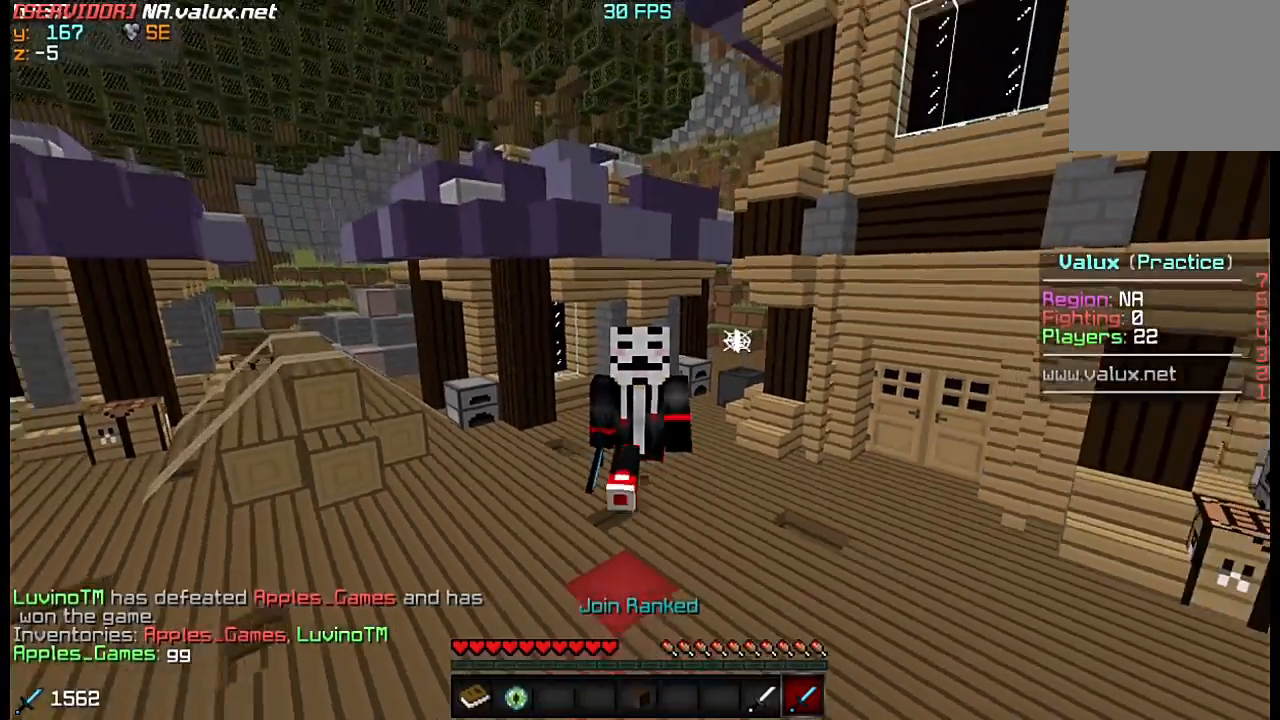
{"keys": ["w"], "events": []}
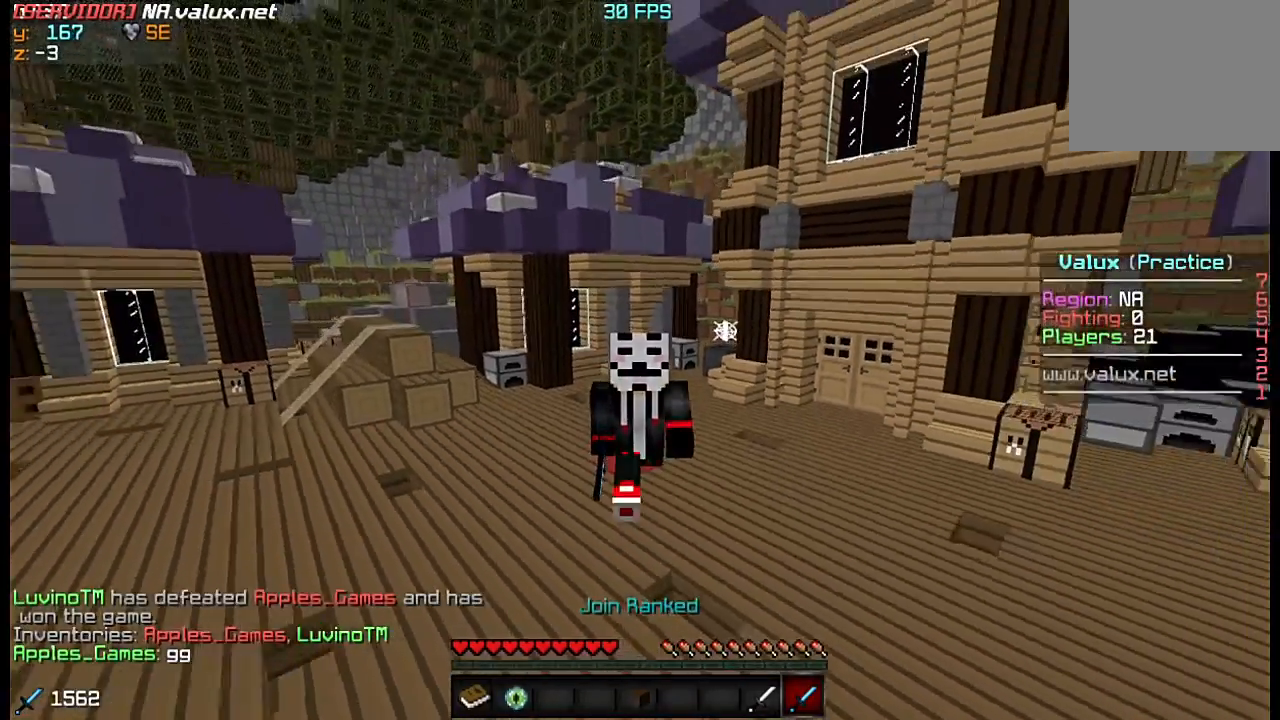
{"keys": ["s"], "events": [[267, "w", "up"], [317, "s", "down"]]}
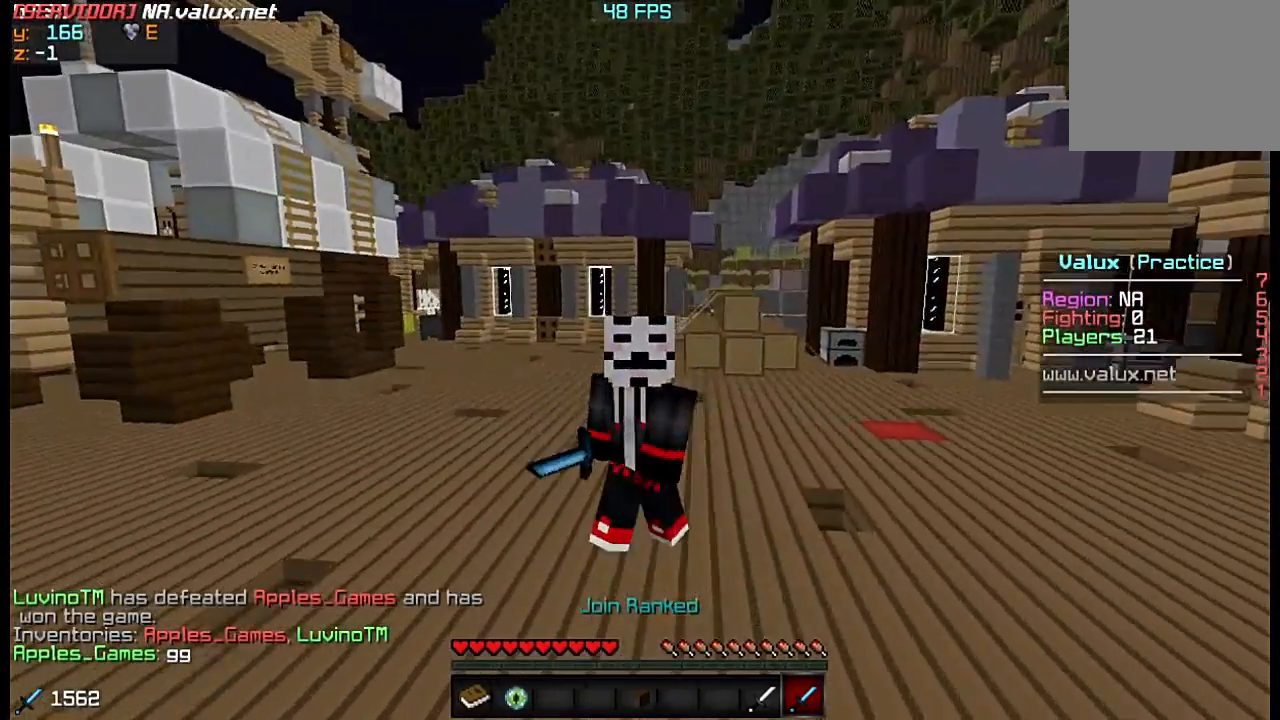
{"keys": ["s"], "events": []}
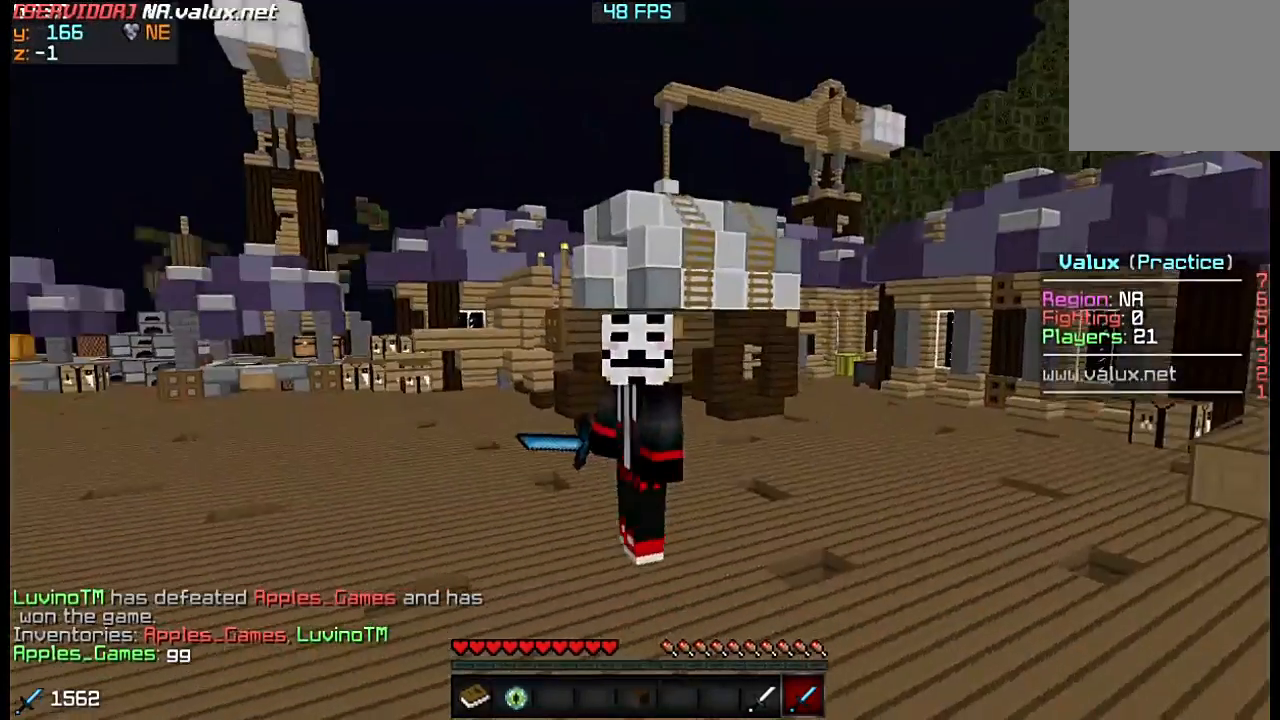
{"keys": ["s"], "events": []}
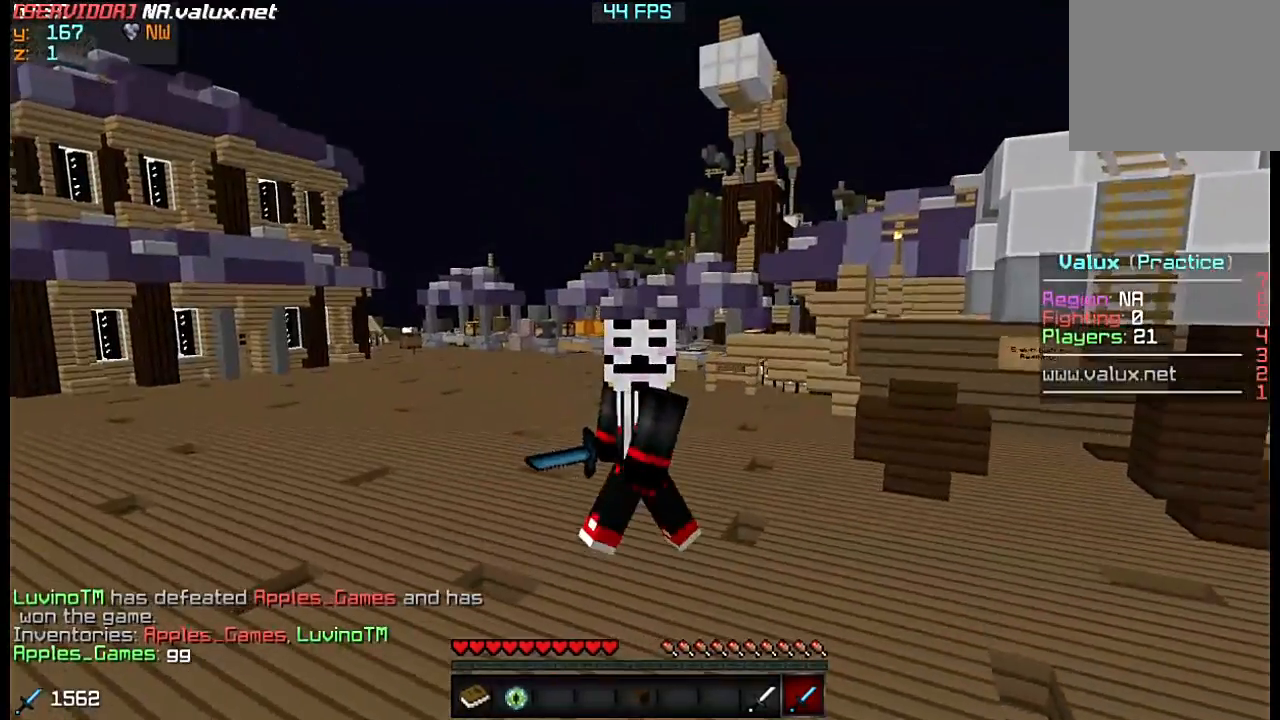
{"keys": ["s"], "events": []}
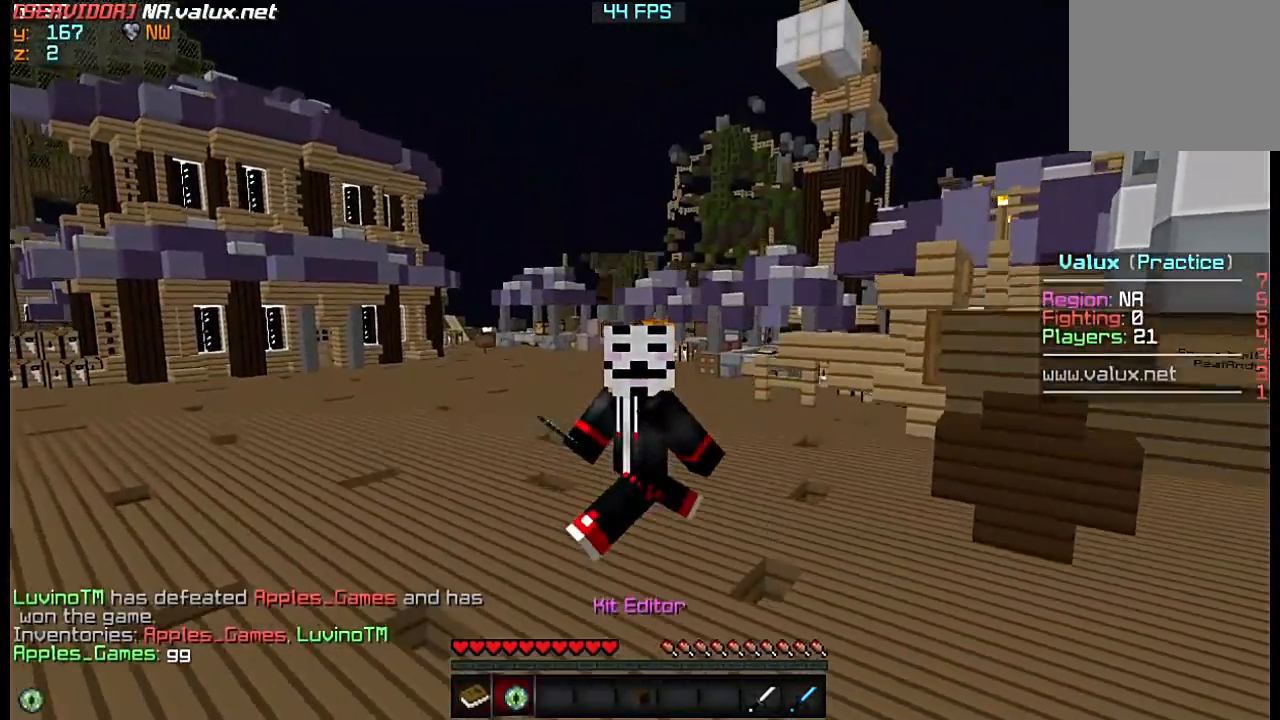
{"keys": ["s"], "events": []}
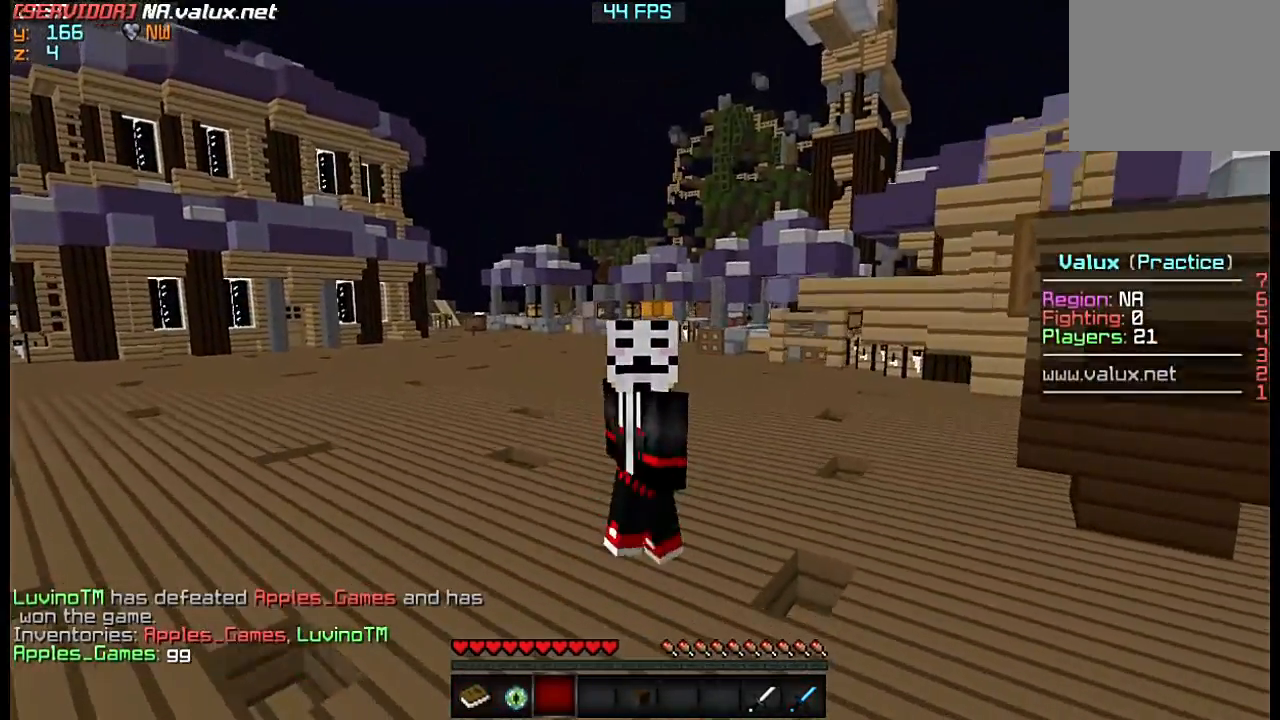
{"keys": ["s"], "events": []}
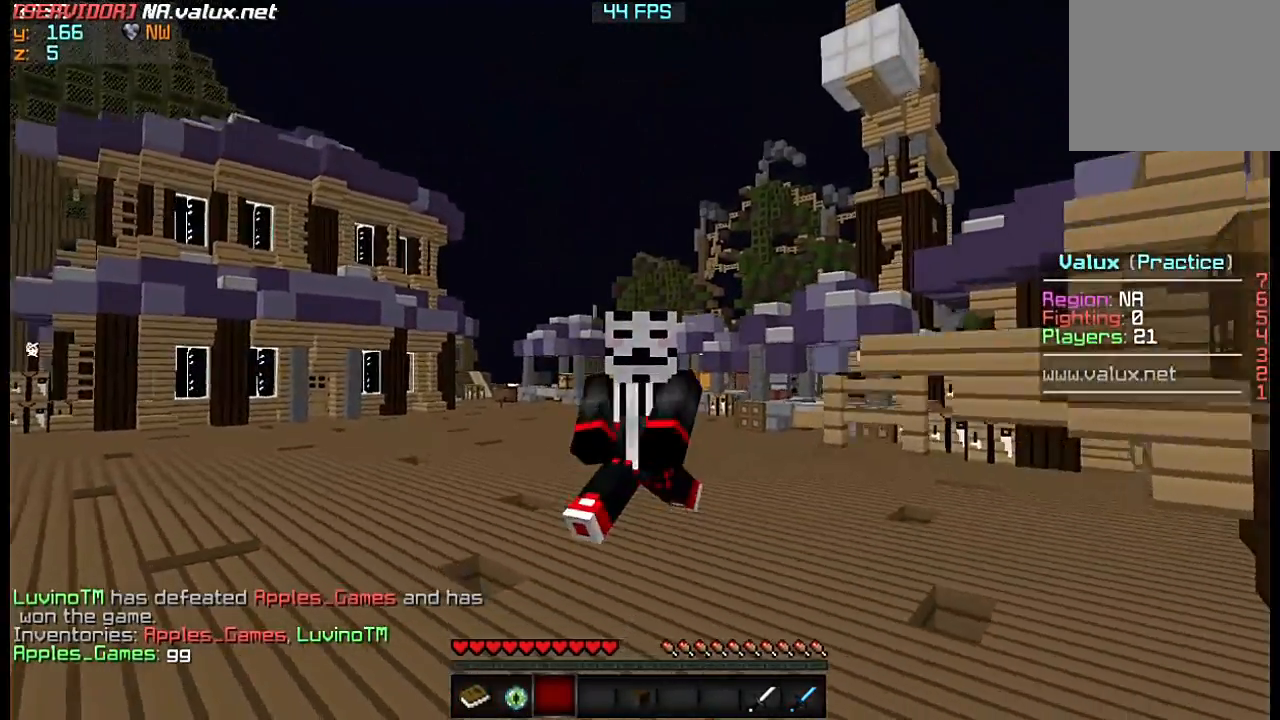
{"keys": ["s"], "events": []}
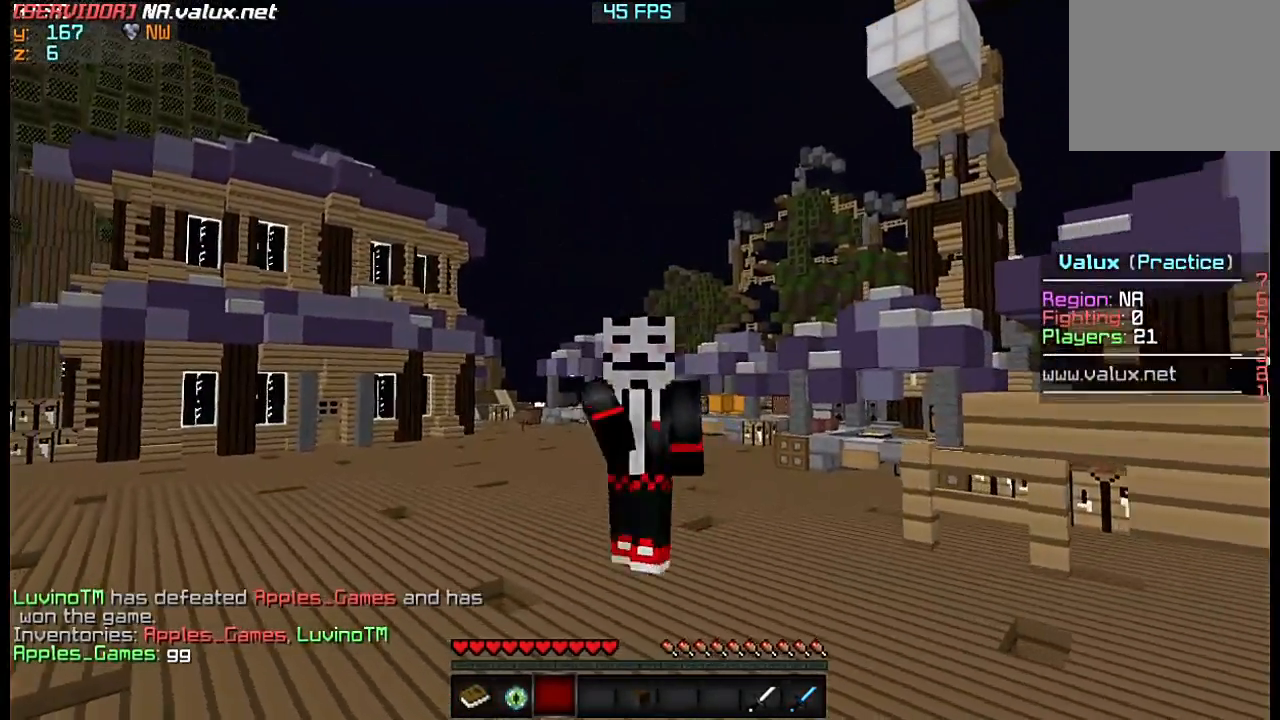
{"keys": ["s"], "events": []}
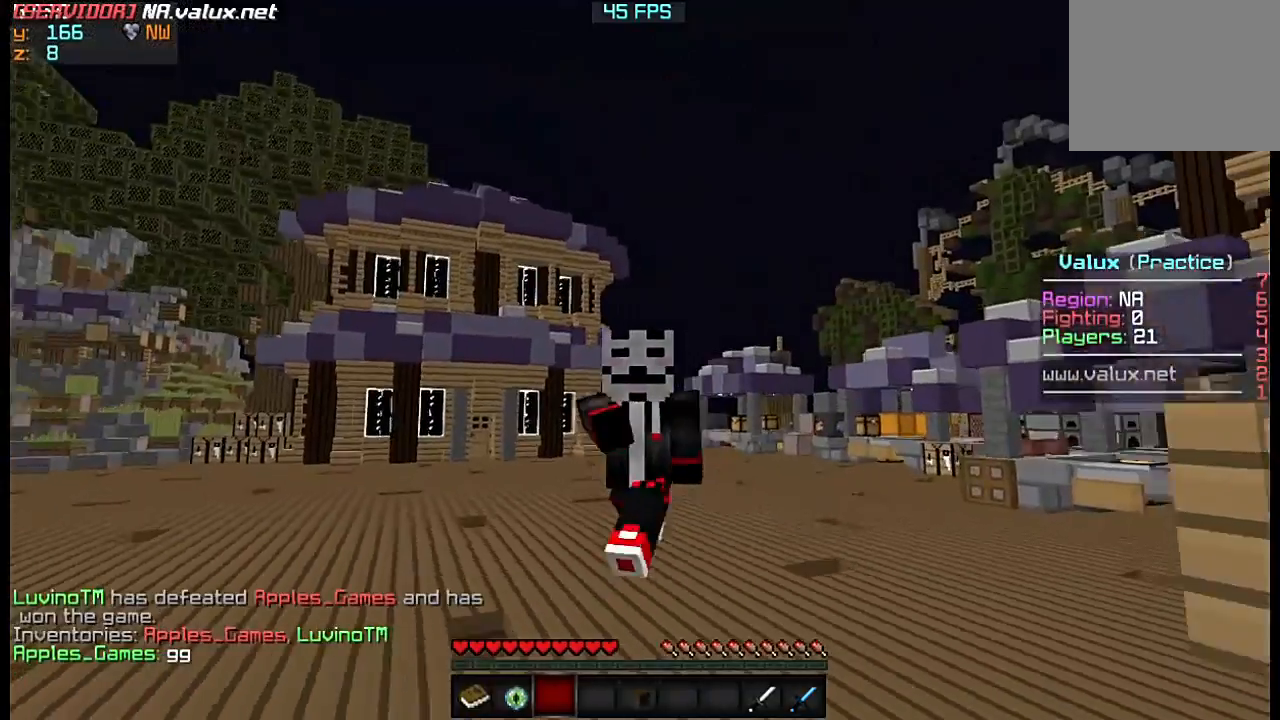
{"keys": ["s"], "events": []}
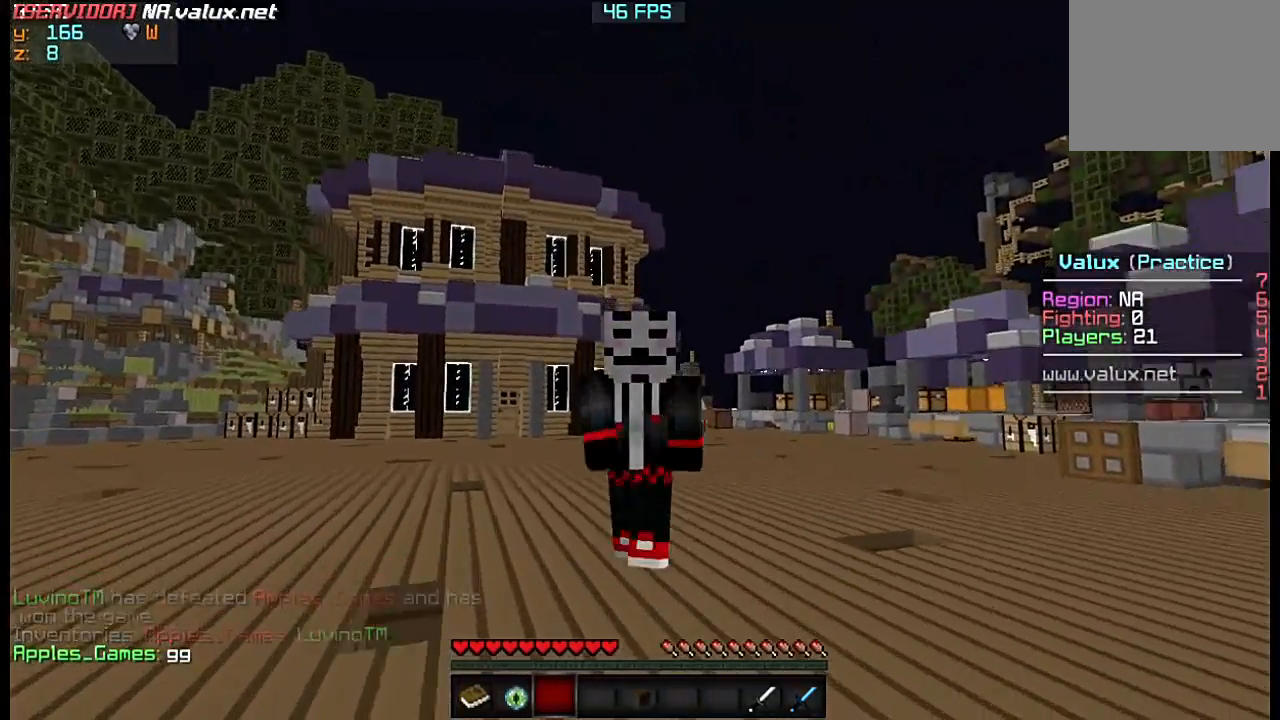
{"keys": ["s"], "events": []}
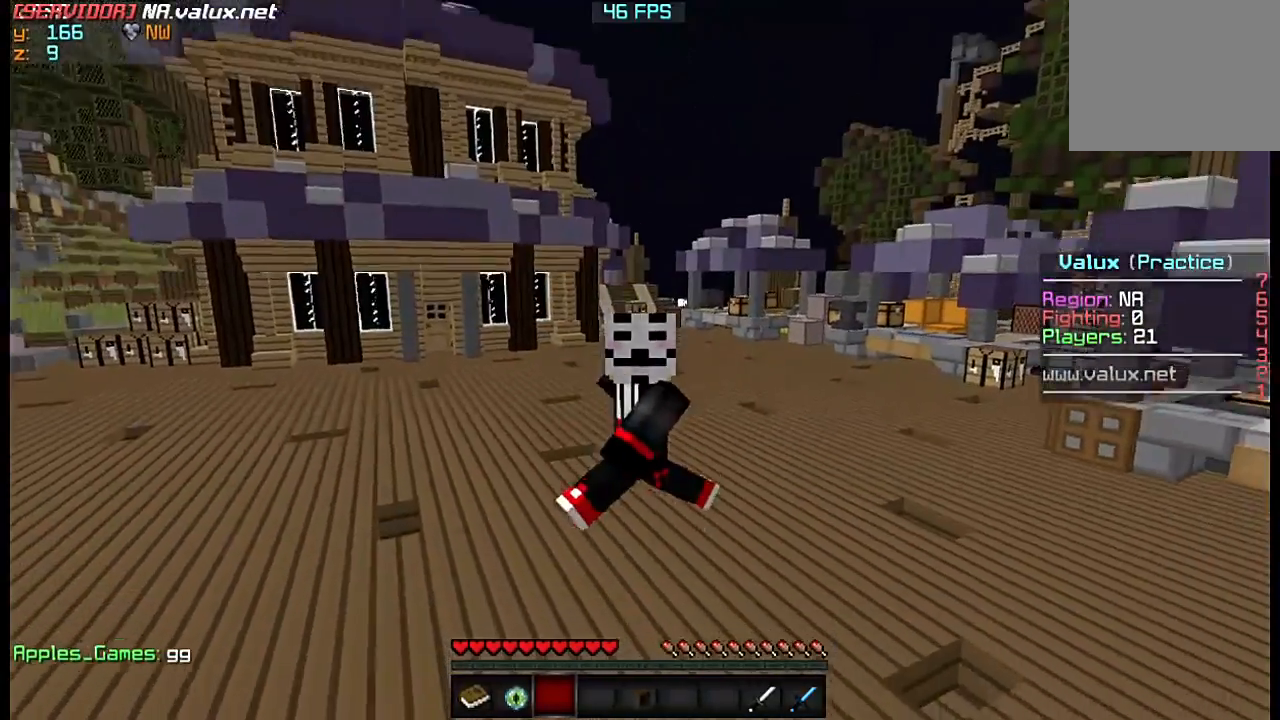
{"keys": [], "events": [[250, "s", "up"]]}
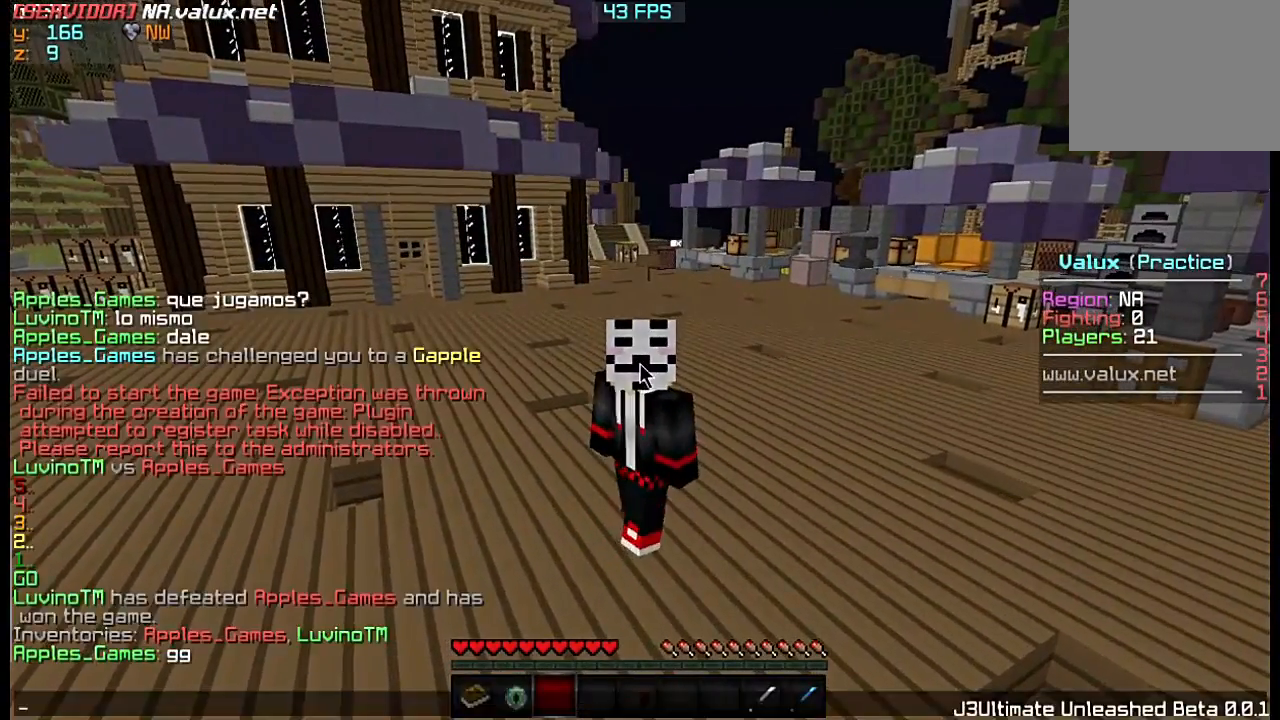
{"keys": [], "events": []}
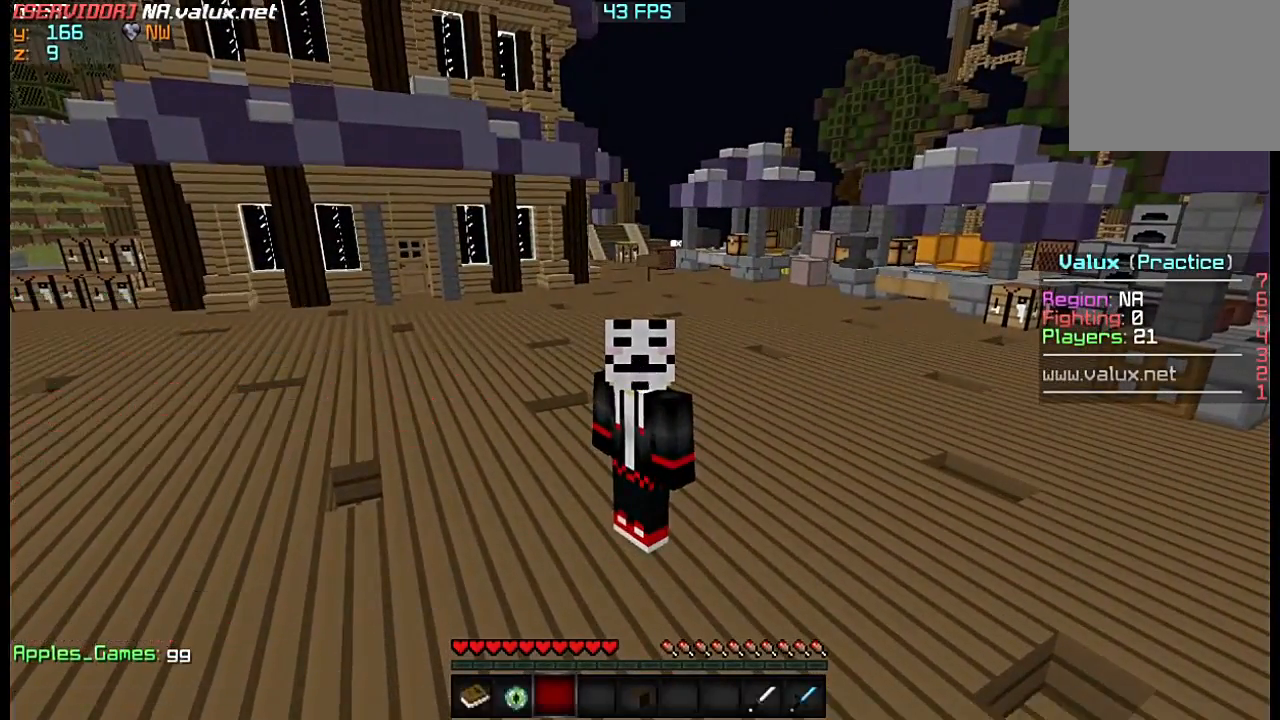
{"keys": ["w"], "events": [[183, "w", "down"]]}
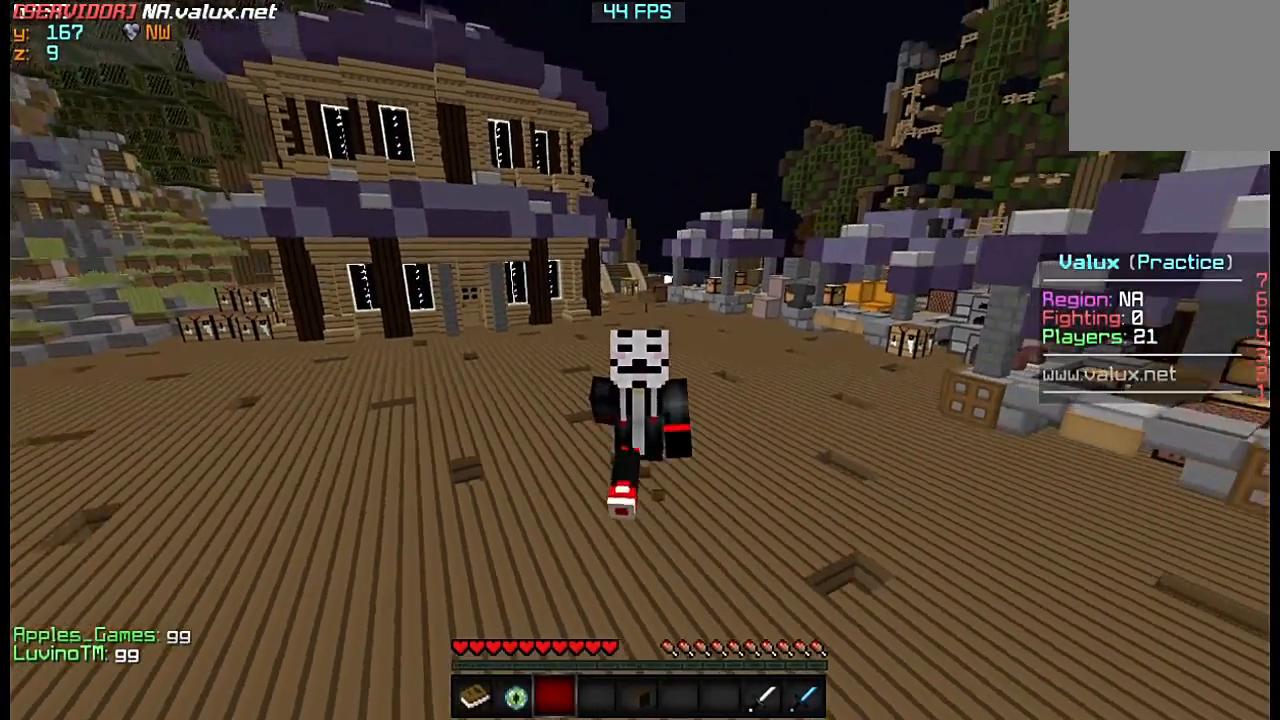
{"keys": ["s"], "events": [[183, "w", "up"], [200, "s", "down"]]}
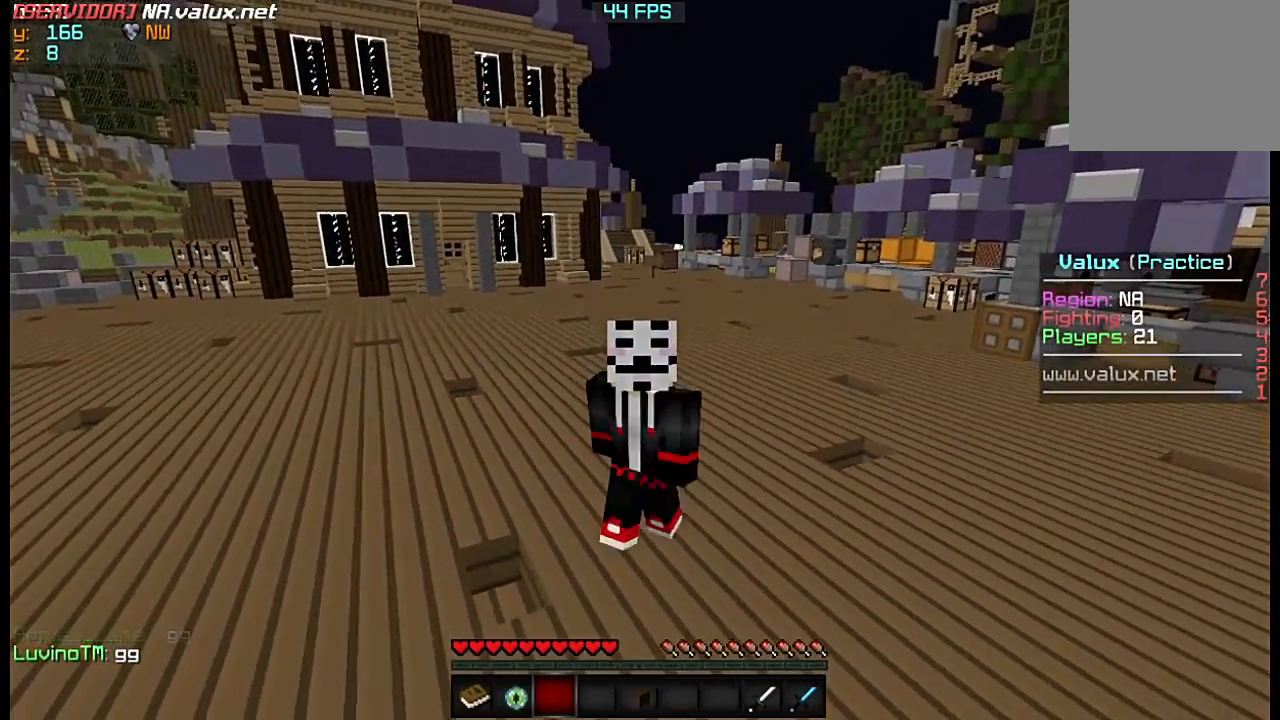
{"keys": ["s"], "events": []}